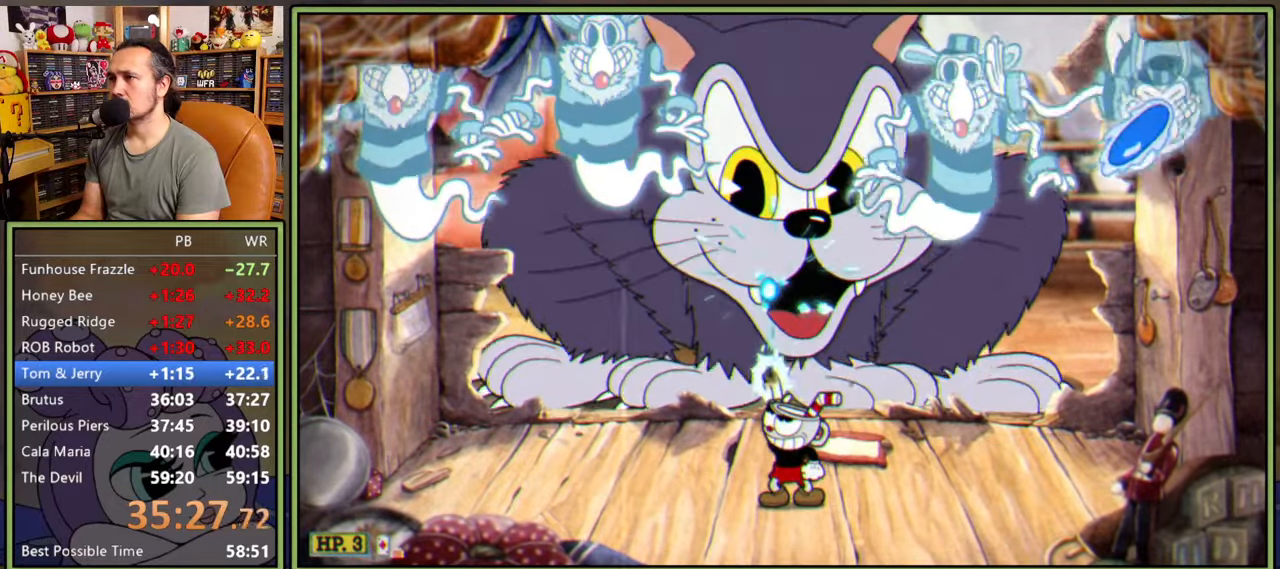
Gameplay with a controller (Xbox layout); each line is a JSON object with the inputs held at the frame after it. "events" lists button and stick changes between this image and that frame as [ms after this image, input, new state], when the widget could be followed in between. Not read: left_stick.
{"buttons": ["L1", "DPAD_UP"], "right_stick": "center", "events": []}
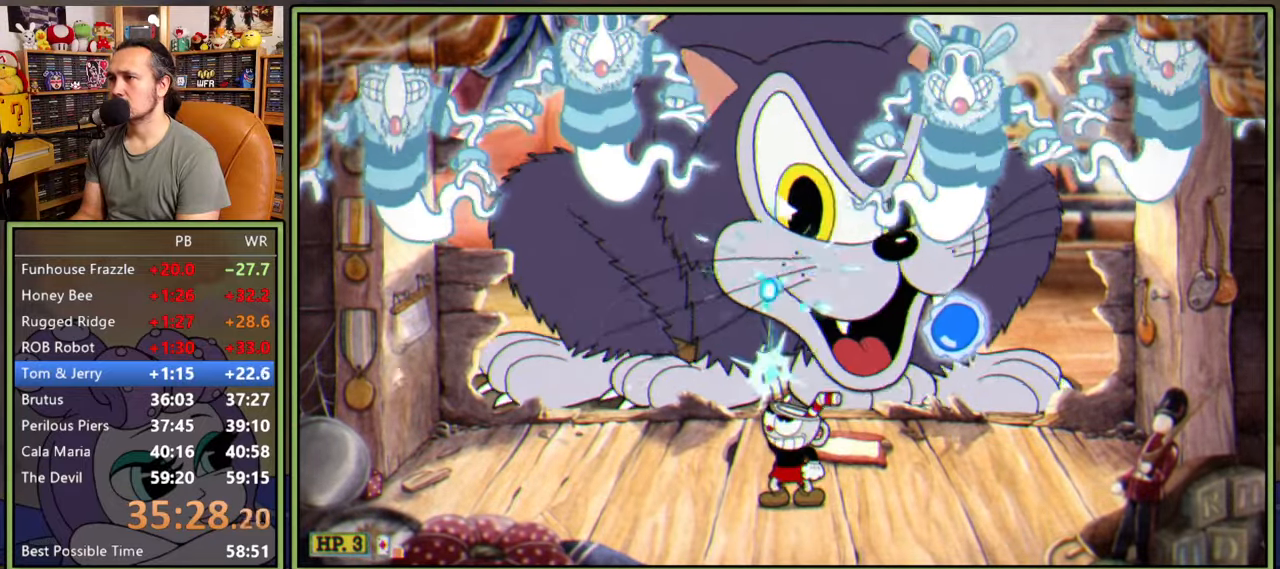
{"buttons": ["A", "L1", "DPAD_UP"], "right_stick": "center", "events": [[66, "A", "down"]]}
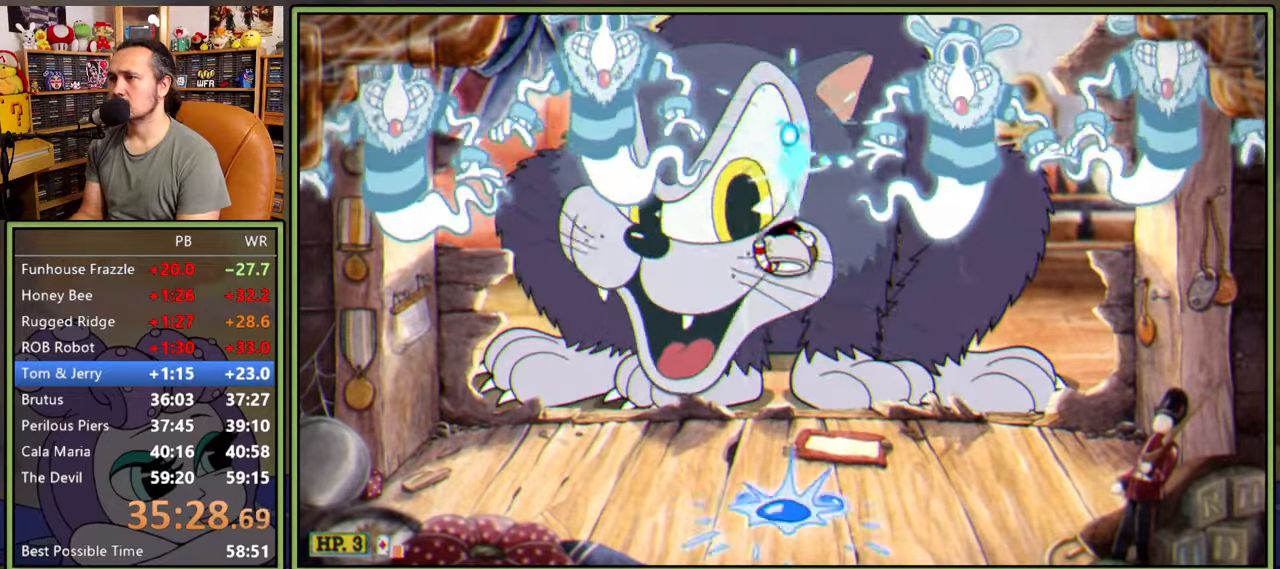
{"buttons": ["L1", "DPAD_UP"], "right_stick": "center", "events": [[66, "A", "up"]]}
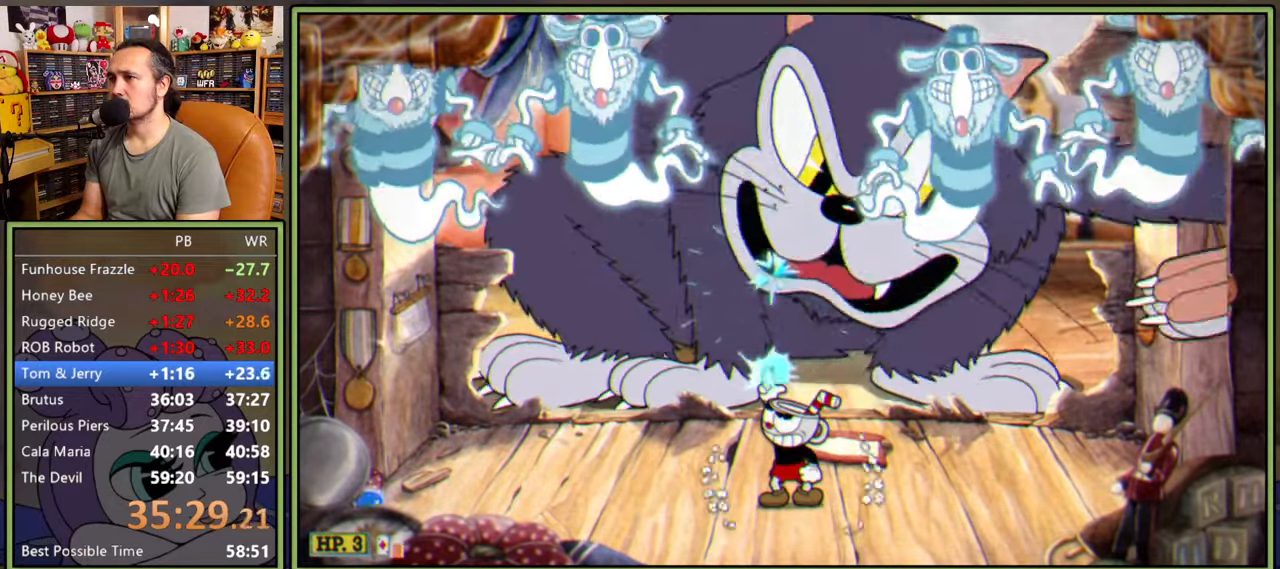
{"buttons": ["L1", "DPAD_UP"], "right_stick": "center", "events": []}
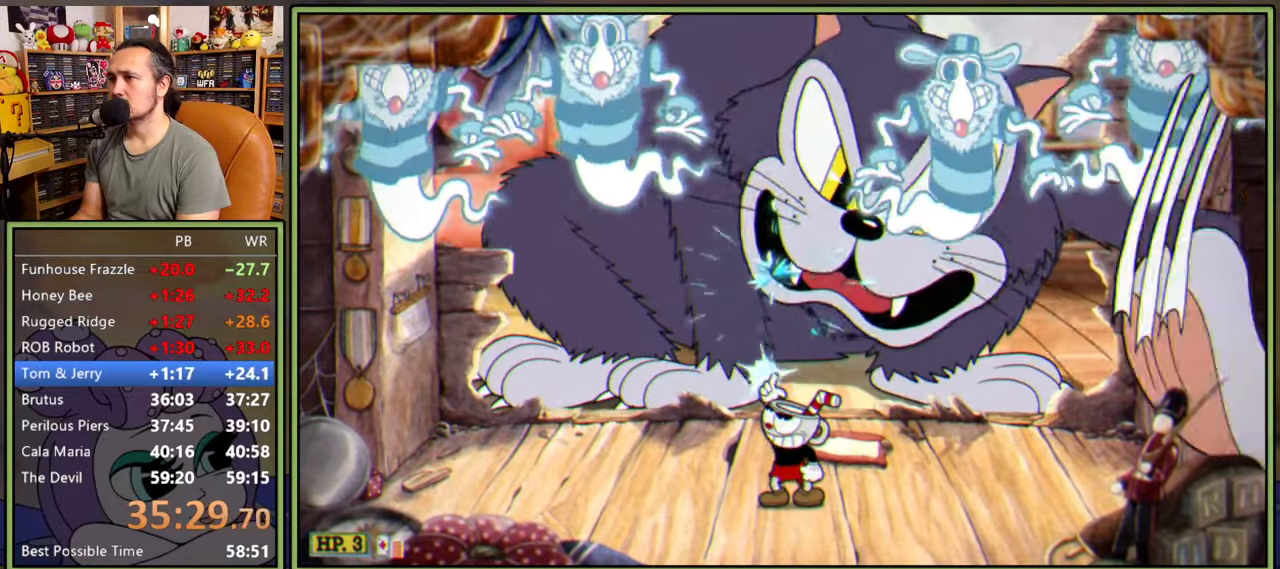
{"buttons": ["A", "L1", "DPAD_UP"], "right_stick": "center", "events": [[100, "DPAD_LEFT", "down"], [266, "A", "down"], [500, "DPAD_LEFT", "up"]]}
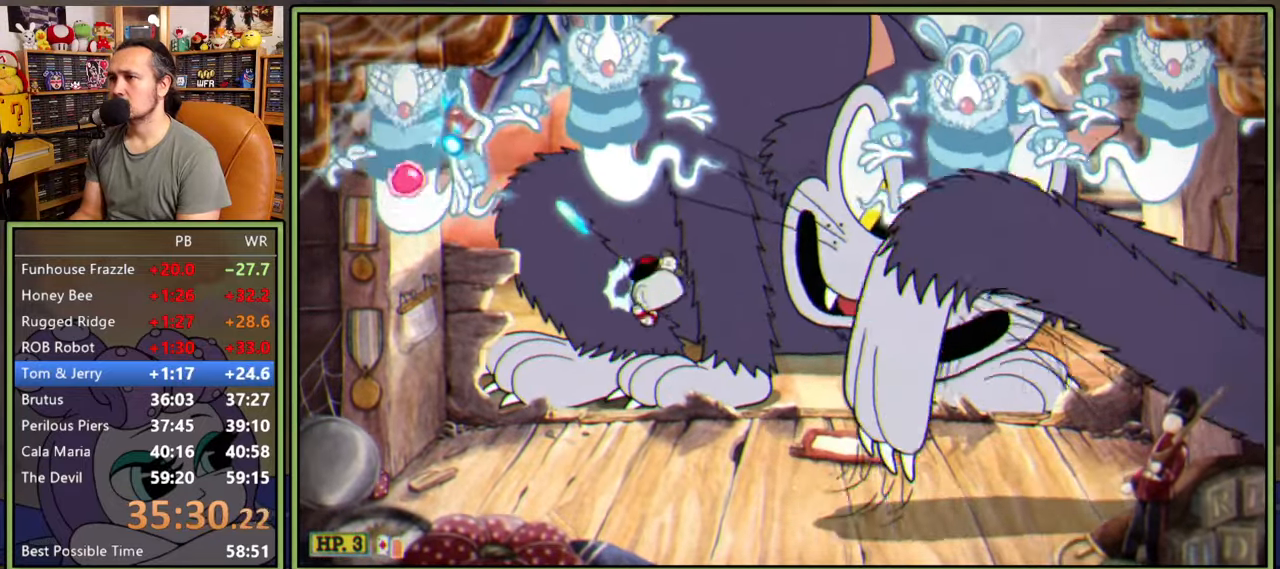
{"buttons": ["L1", "DPAD_UP", "DPAD_RIGHT"], "right_stick": "center", "events": [[16, "A", "up"], [16, "DPAD_RIGHT", "down"], [133, "L2", "down"], [366, "L2", "up"]]}
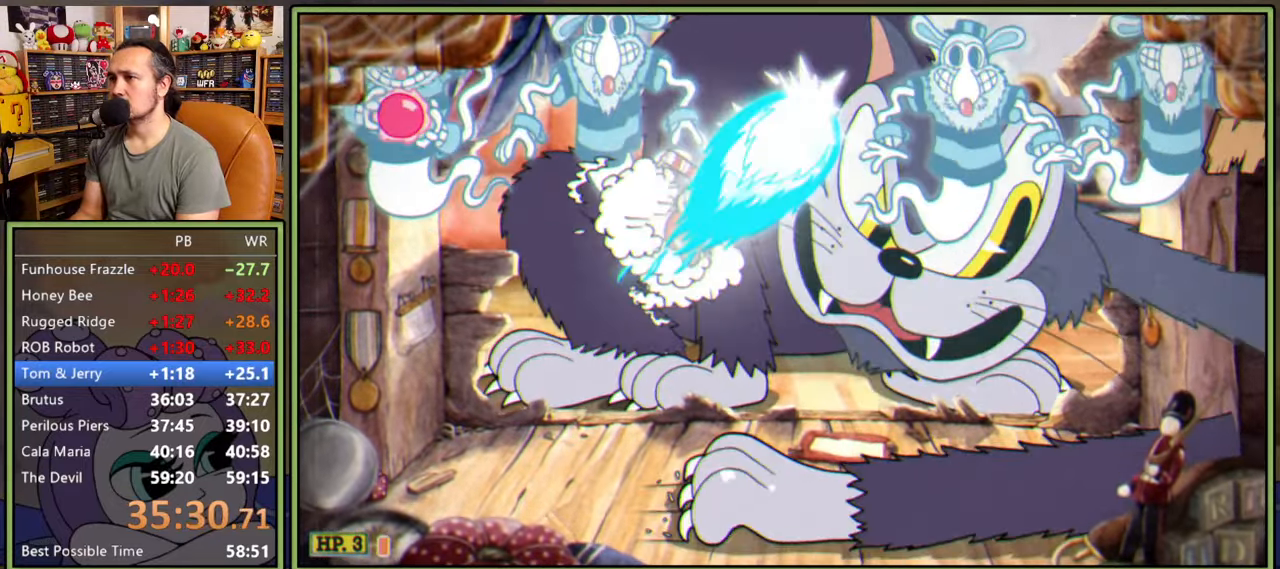
{"buttons": ["L1", "DPAD_UP"], "right_stick": "center", "events": [[450, "DPAD_RIGHT", "up"]]}
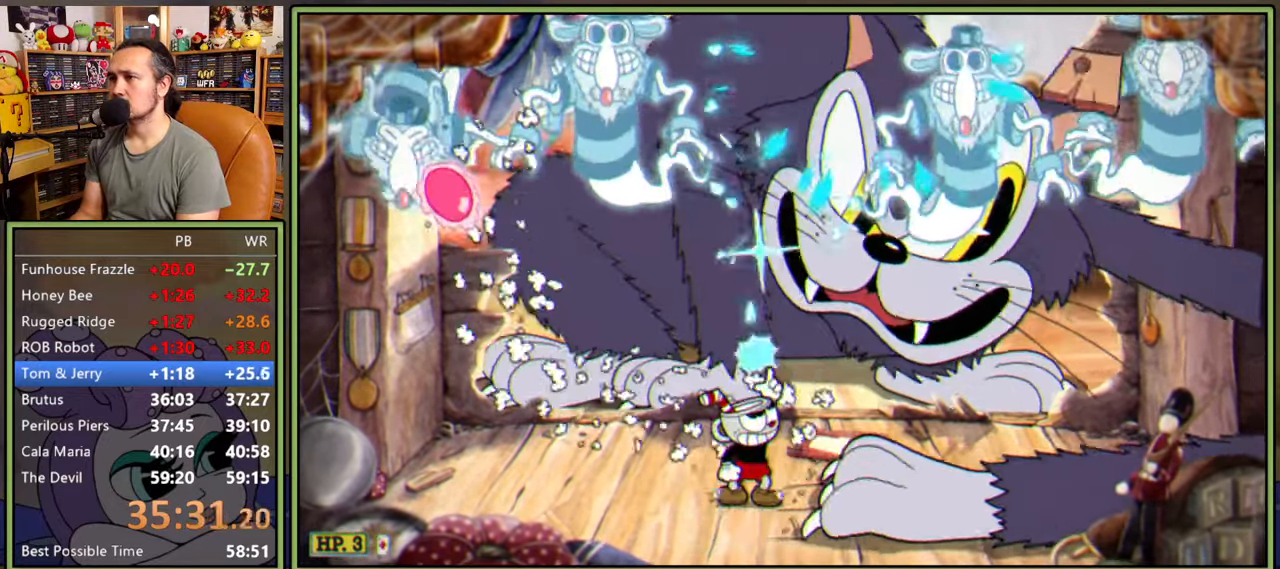
{"buttons": ["L1", "DPAD_UP"], "right_stick": "center", "events": [[266, "DPAD_RIGHT", "down"], [383, "DPAD_RIGHT", "up"]]}
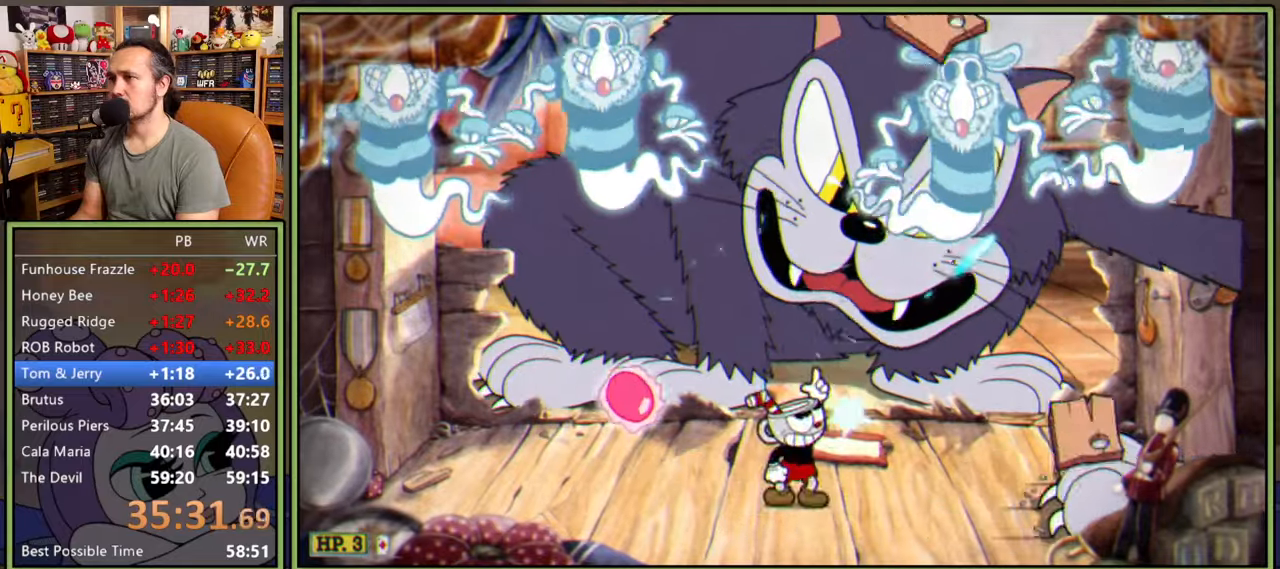
{"buttons": ["L1", "DPAD_UP"], "right_stick": "center", "events": [[16, "A", "down"], [133, "A", "up"]]}
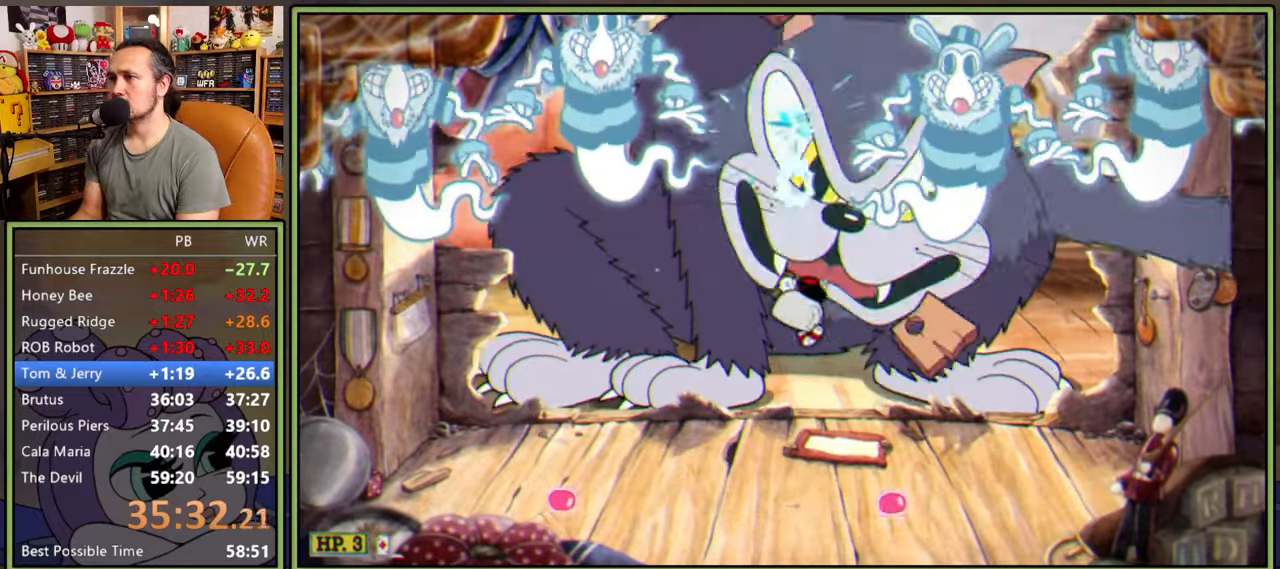
{"buttons": ["A", "L1", "DPAD_UP"], "right_stick": "center", "events": [[100, "DPAD_LEFT", "down"], [400, "A", "down"], [450, "DPAD_LEFT", "up"]]}
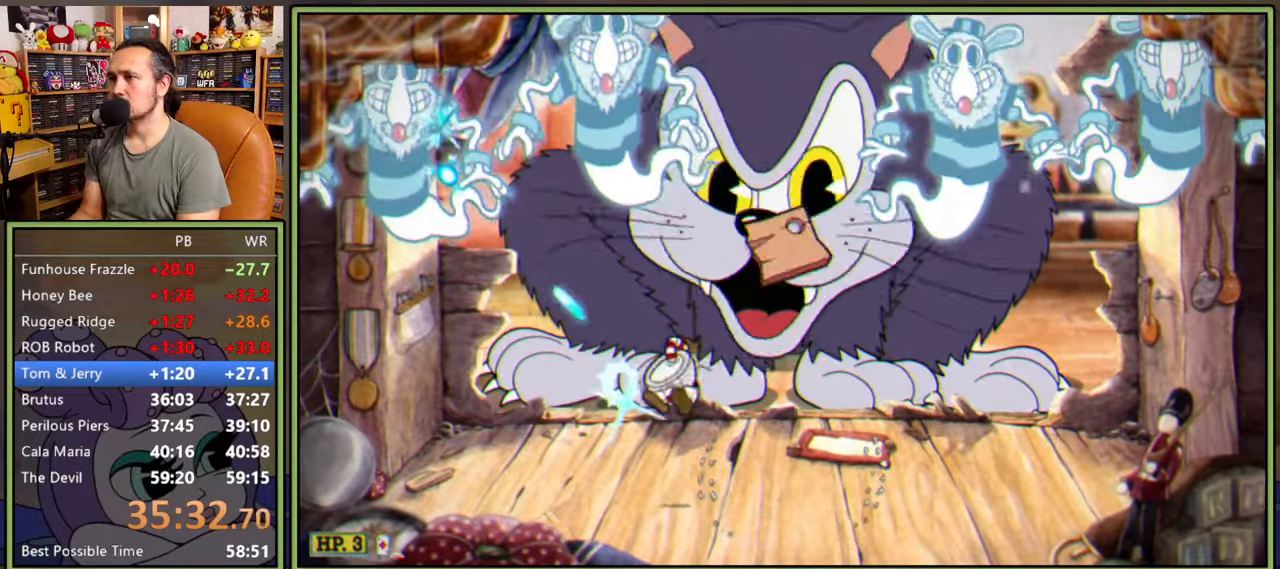
{"buttons": ["L1", "DPAD_UP"], "right_stick": "center", "events": [[100, "DPAD_RIGHT", "down"], [116, "A", "up"], [400, "DPAD_RIGHT", "up"]]}
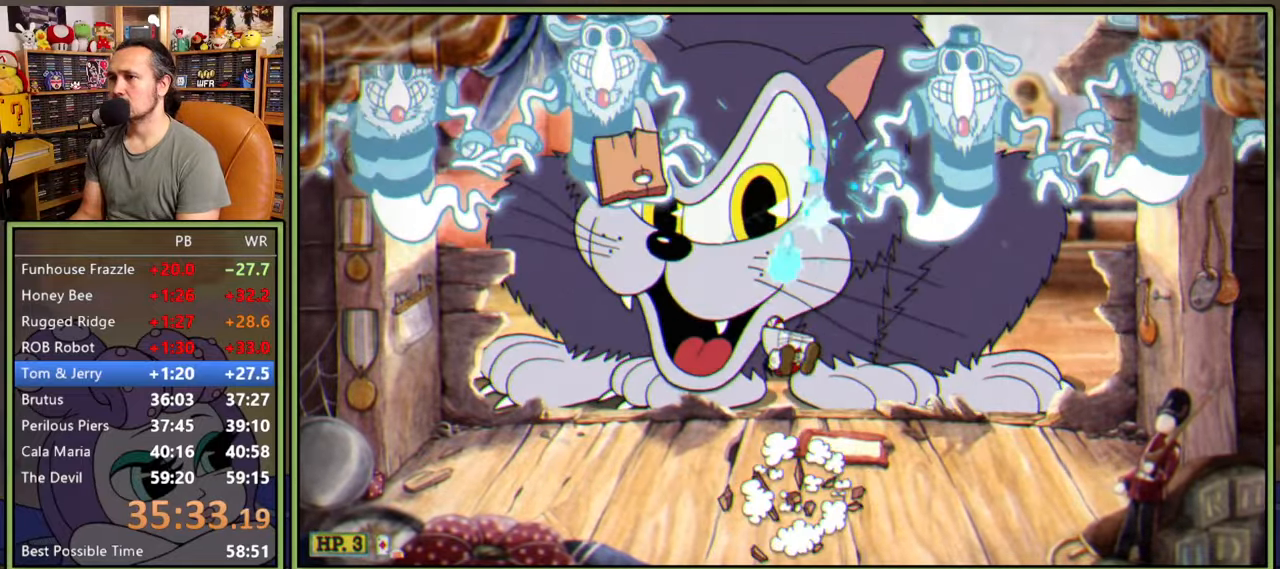
{"buttons": ["L1", "DPAD_UP"], "right_stick": "center", "events": [[83, "L2", "down"], [250, "L2", "up"]]}
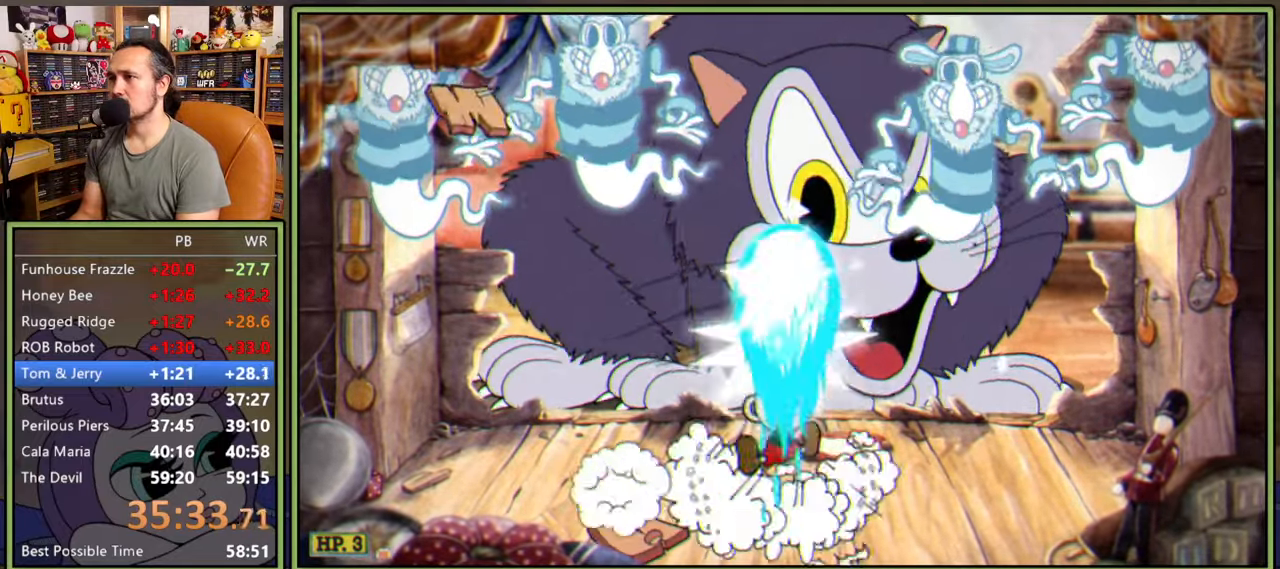
{"buttons": ["L1", "DPAD_UP"], "right_stick": "center", "events": []}
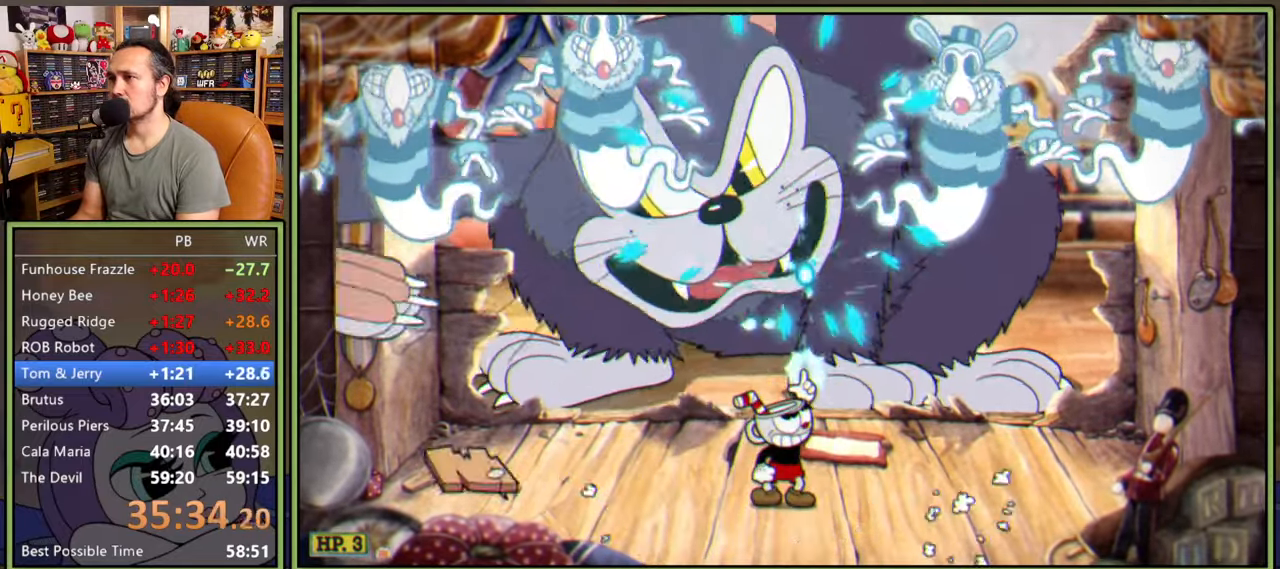
{"buttons": ["Y", "L1", "DPAD_UP"], "right_stick": "center", "events": [[466, "Y", "down"]]}
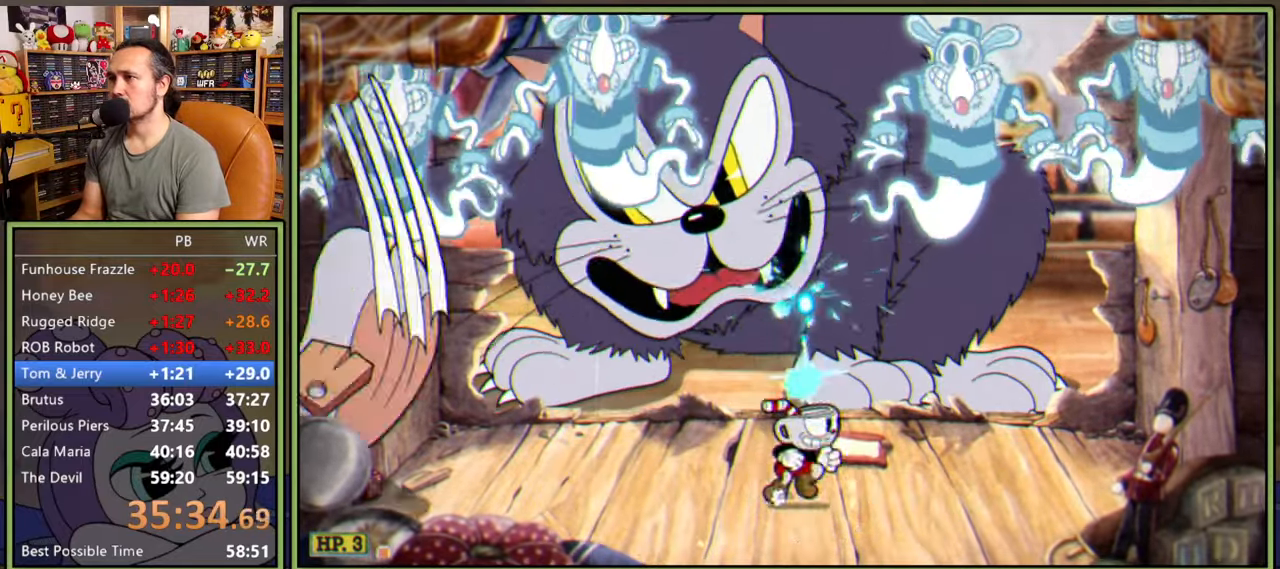
{"buttons": ["L1", "R1", "DPAD_UP", "DPAD_LEFT"], "right_stick": "center", "events": [[166, "DPAD_LEFT", "down"], [166, "Y", "up"], [250, "R1", "down"]]}
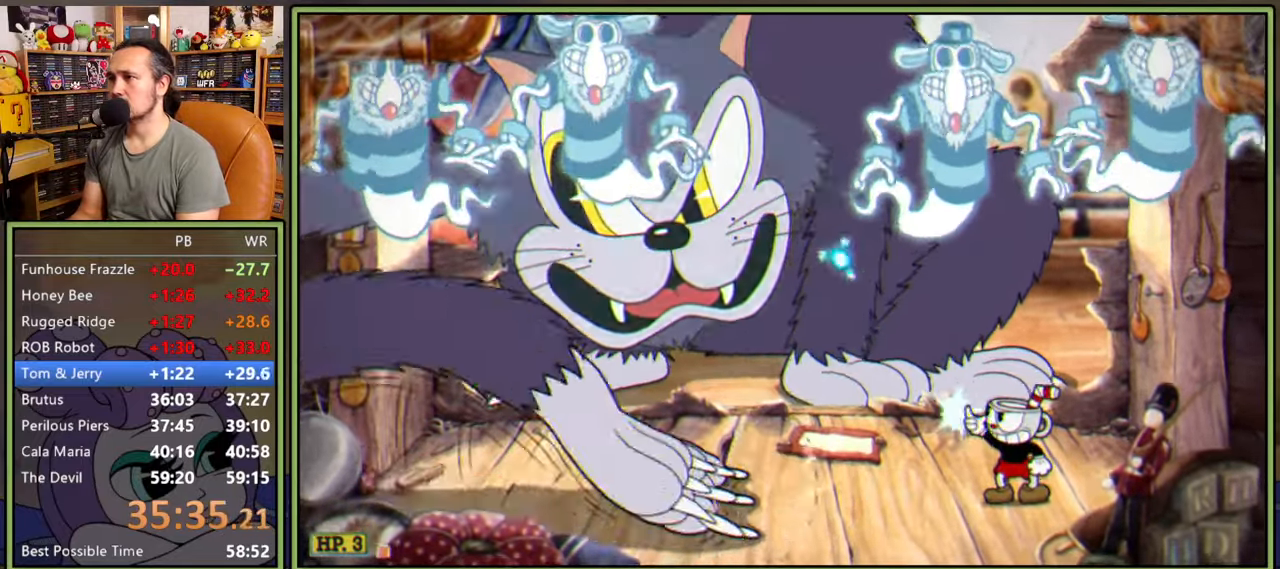
{"buttons": ["L1", "R1", "DPAD_UP", "DPAD_LEFT"], "right_stick": "center", "events": []}
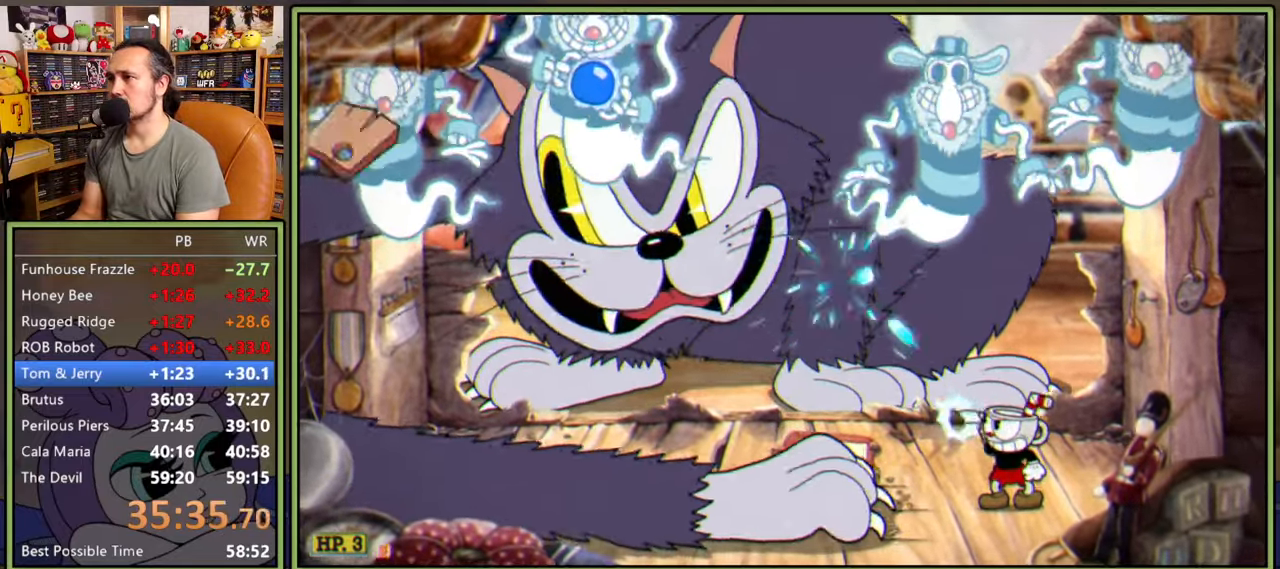
{"buttons": ["L1", "R1", "DPAD_UP", "DPAD_LEFT"], "right_stick": "center", "events": []}
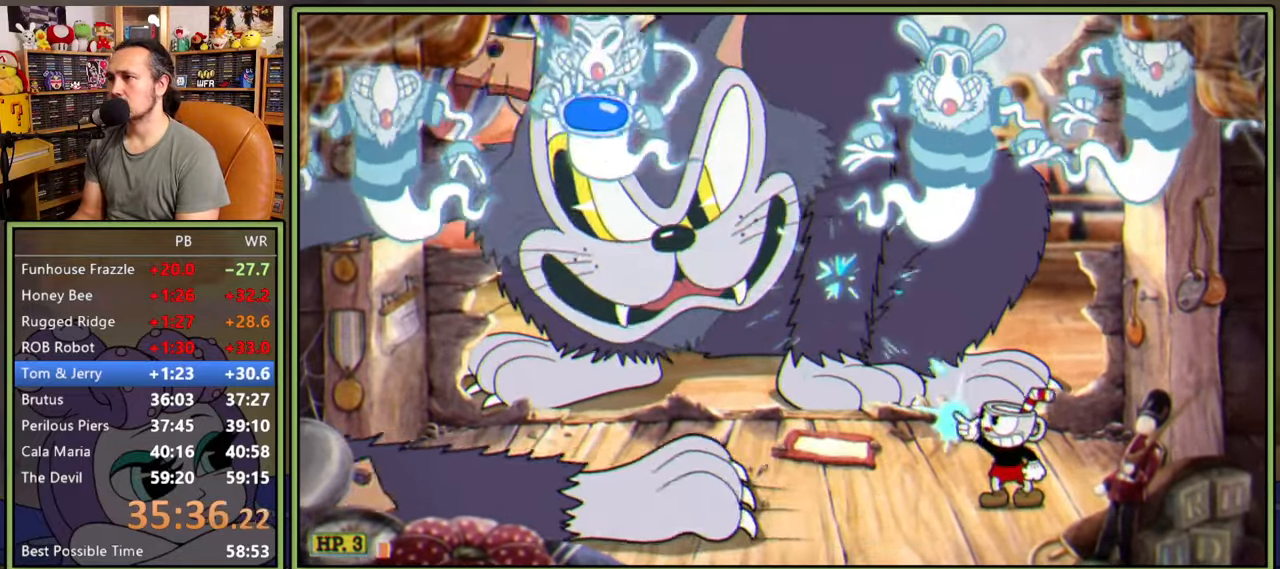
{"buttons": ["L1", "R1", "DPAD_UP", "DPAD_LEFT"], "right_stick": "center", "events": []}
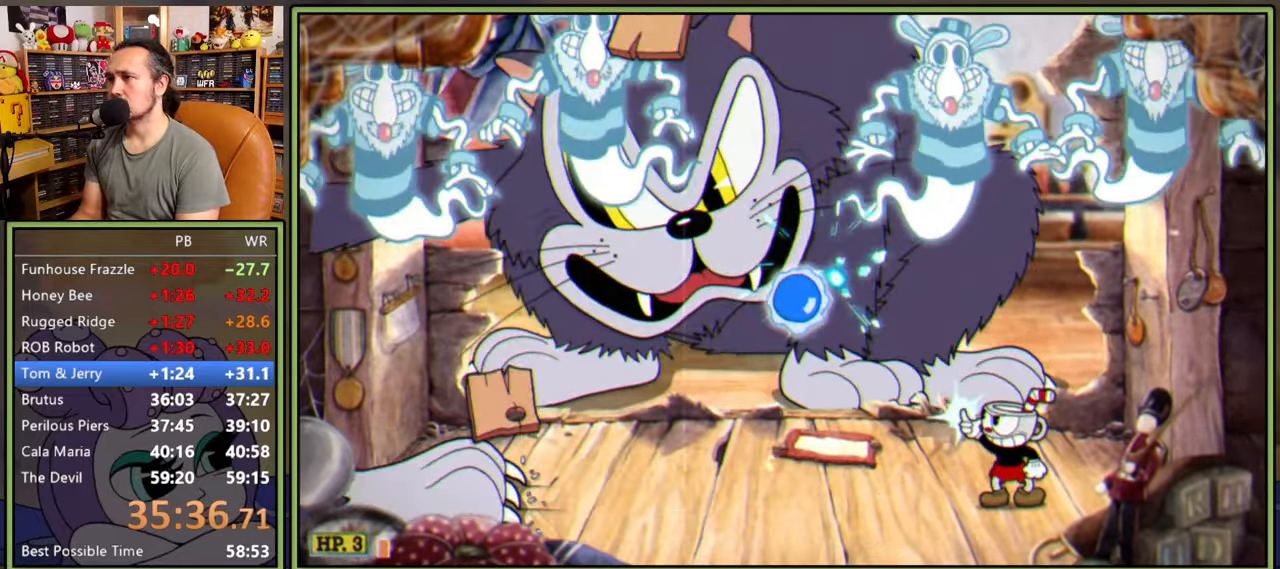
{"buttons": ["L1", "R1", "DPAD_UP", "DPAD_RIGHT"], "right_stick": "center", "events": [[16, "A", "down"], [383, "DPAD_LEFT", "up"], [400, "A", "up"], [416, "DPAD_RIGHT", "down"]]}
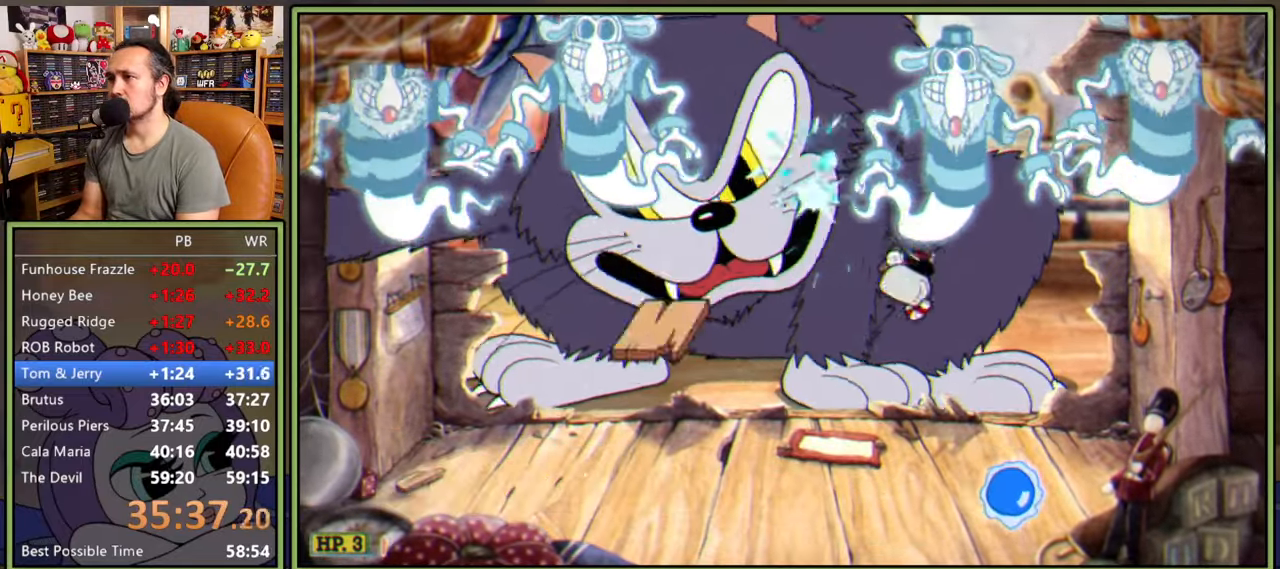
{"buttons": ["L1", "DPAD_UP", "DPAD_RIGHT"], "right_stick": "center", "events": [[16, "R1", "up"], [250, "DPAD_RIGHT", "up"], [316, "DPAD_LEFT", "down"], [466, "DPAD_LEFT", "up"], [500, "DPAD_RIGHT", "down"]]}
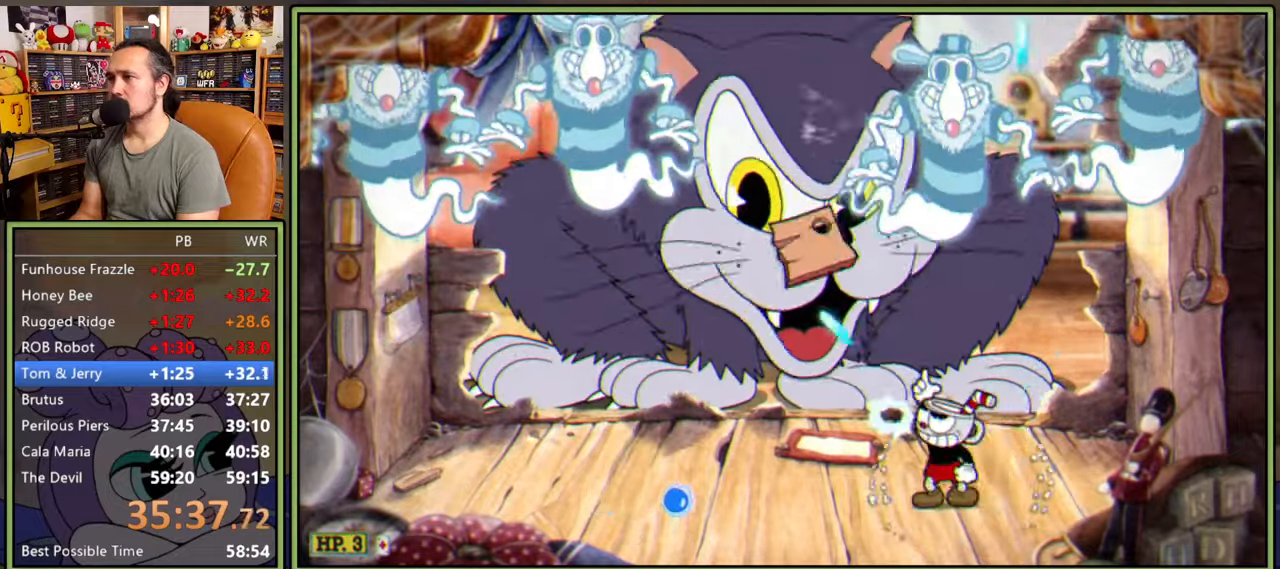
{"buttons": ["L1", "DPAD_UP", "DPAD_LEFT"], "right_stick": "center", "events": [[150, "DPAD_RIGHT", "up"], [183, "DPAD_LEFT", "down"], [233, "A", "down"], [333, "A", "up"]]}
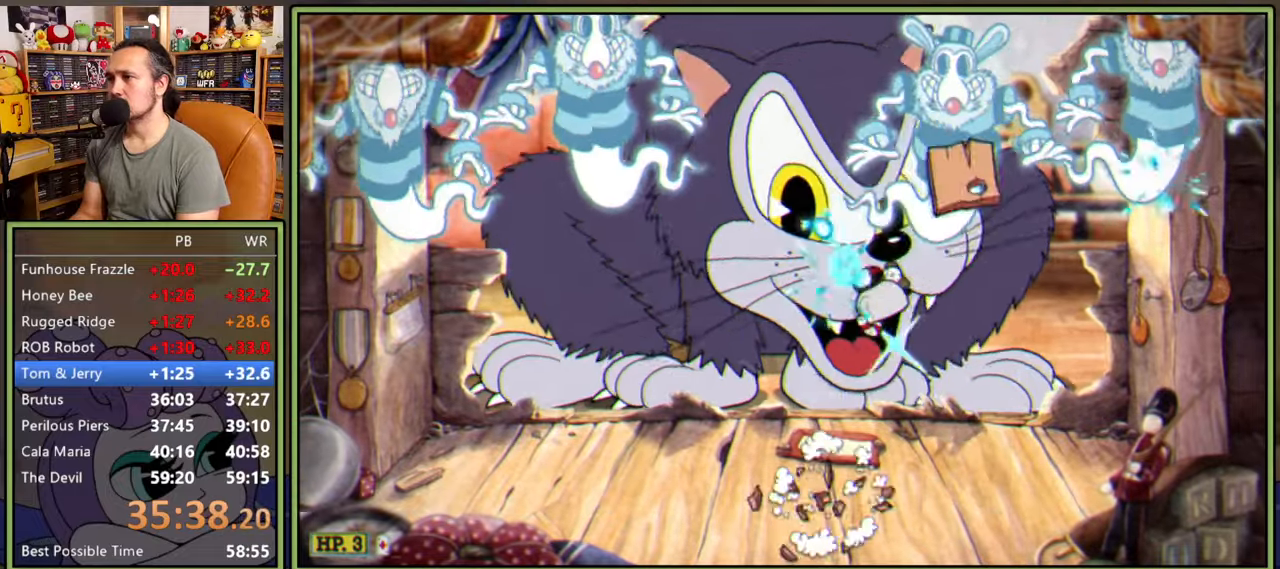
{"buttons": ["L1", "L2", "DPAD_UP"], "right_stick": "center", "events": [[250, "DPAD_LEFT", "up"], [383, "L2", "down"]]}
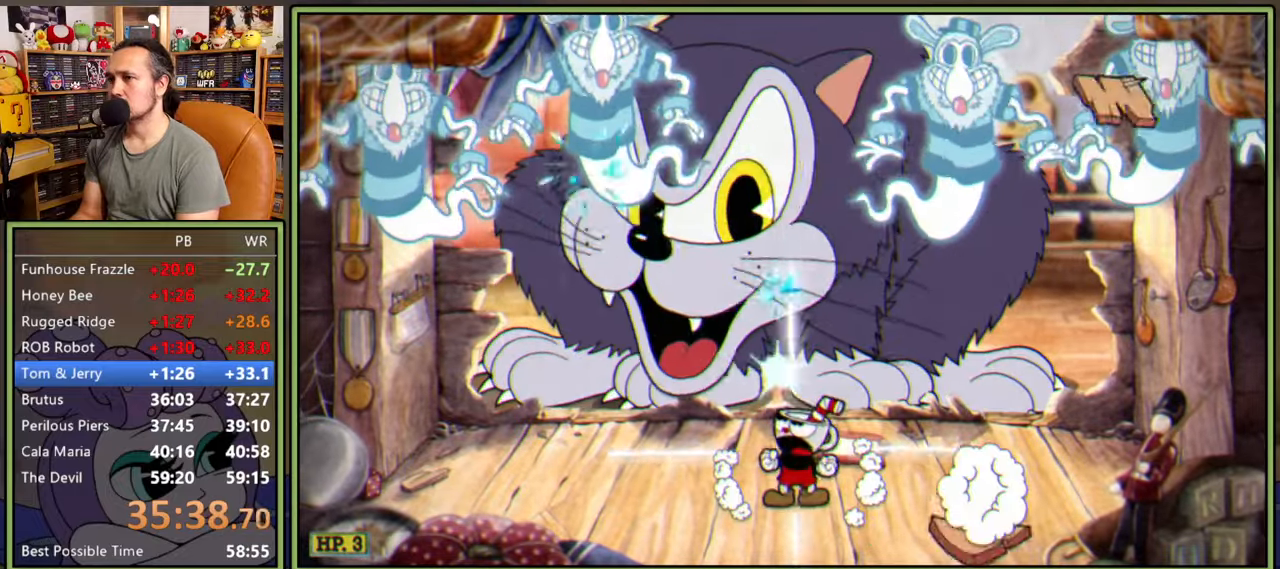
{"buttons": ["L1", "DPAD_UP"], "right_stick": "center", "events": [[33, "L2", "up"]]}
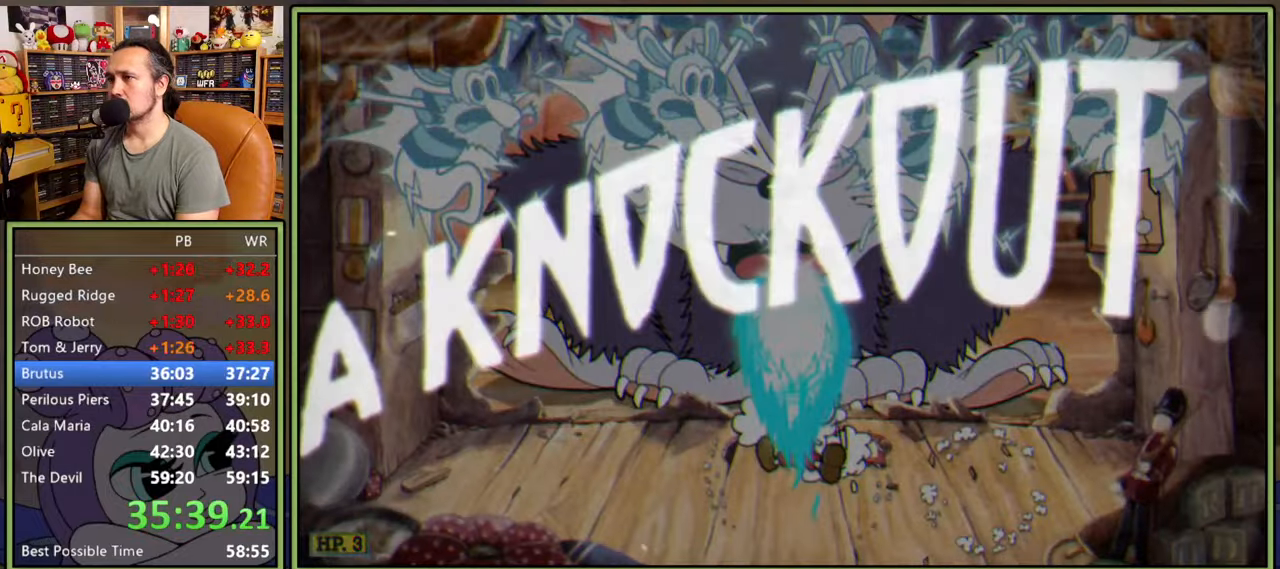
{"buttons": [], "right_stick": "center", "events": [[166, "DPAD_UP", "up"], [166, "L1", "up"]]}